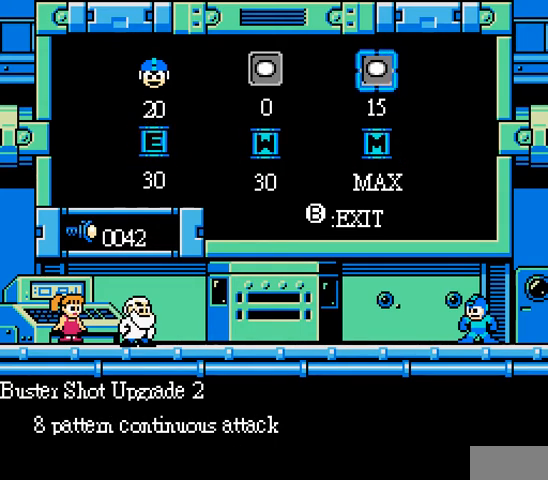
Gameplay with a controller; each line is a JSON object with the inputs held at the frame after it. "events" lists button and stick changes between this image and that frame as [ms after this image, input, new state], when the widget could be followed in between. Not read: L3 R3 X Y.
{"buttons": [], "events": []}
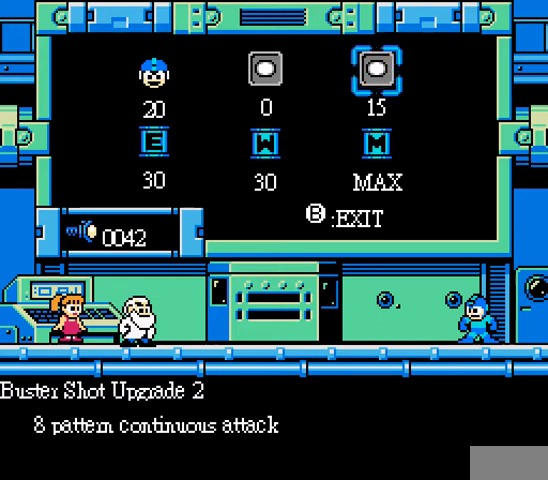
{"buttons": [], "events": []}
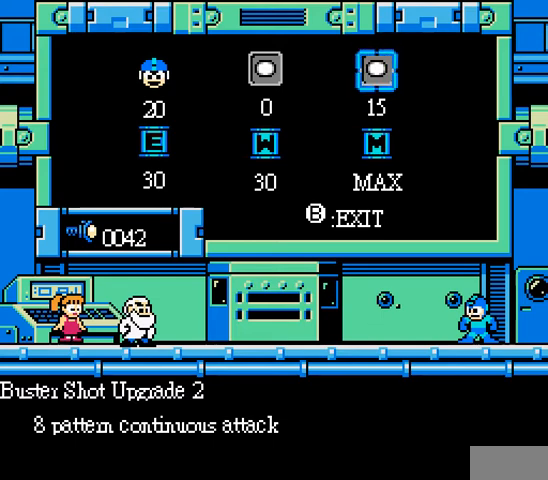
{"buttons": [], "events": [[367, "START", "down"], [433, "START", "up"]]}
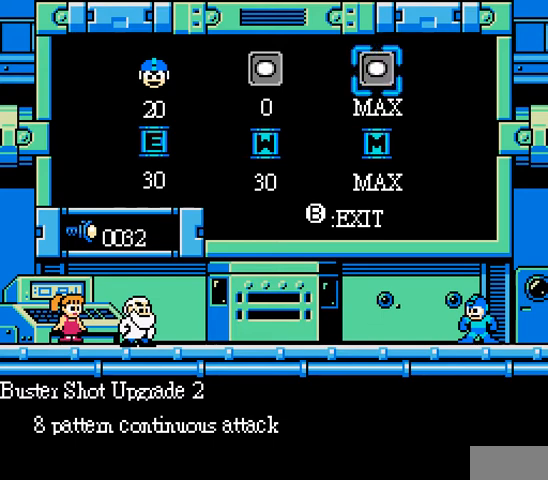
{"buttons": [], "events": []}
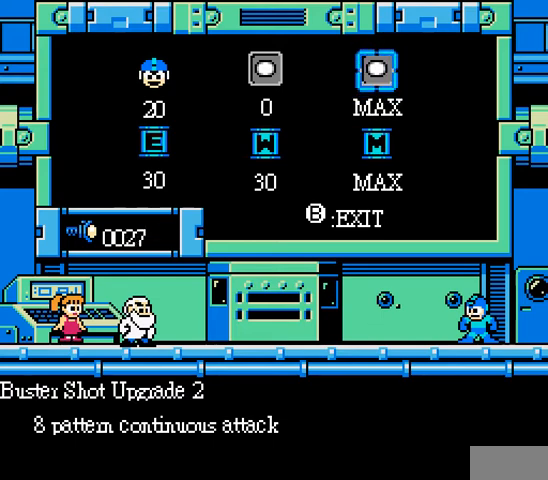
{"buttons": [], "events": [[67, "DPAD_LEFT", "down"], [133, "DPAD_LEFT", "up"]]}
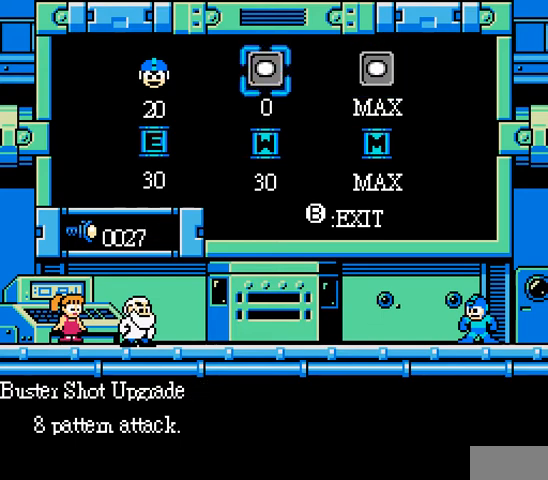
{"buttons": [], "events": []}
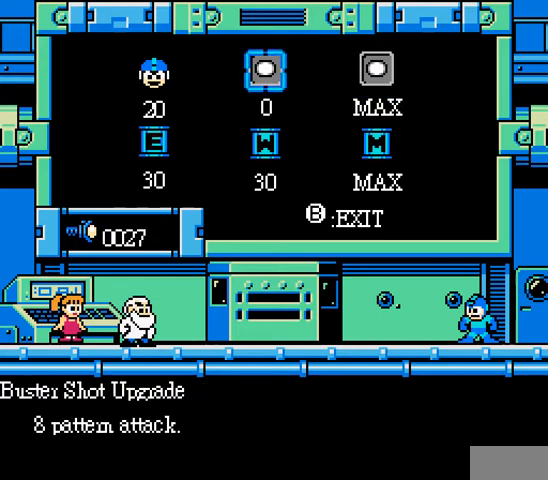
{"buttons": [], "events": [[133, "START", "down"], [267, "START", "up"]]}
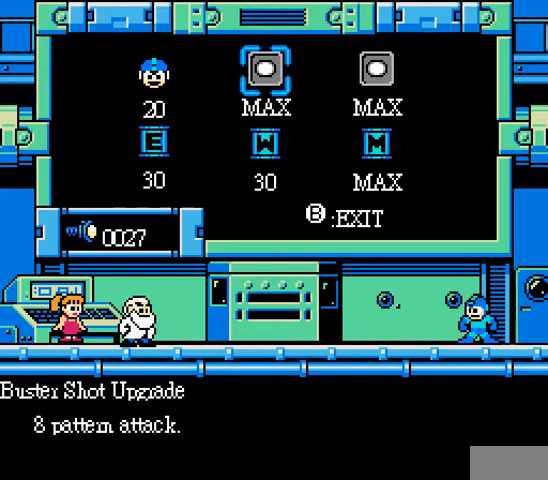
{"buttons": ["DPAD_LEFT"], "events": [[400, "DPAD_LEFT", "down"]]}
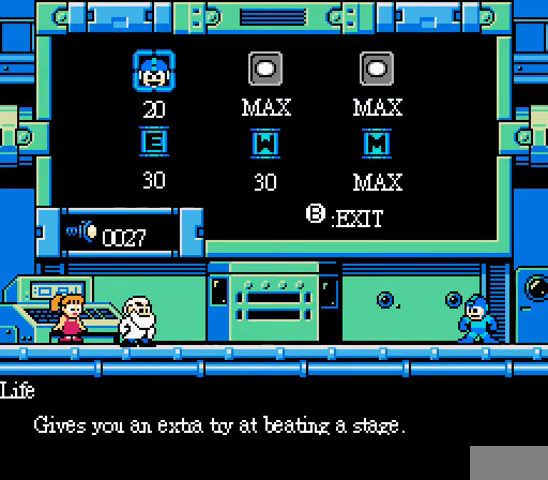
{"buttons": [], "events": [[33, "DPAD_LEFT", "up"]]}
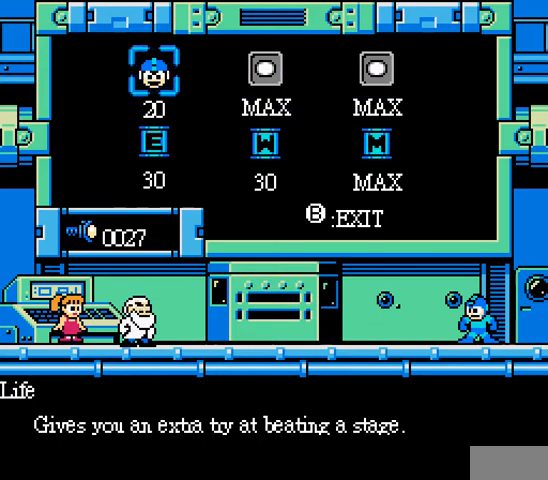
{"buttons": ["DPAD_RIGHT"], "events": [[367, "DPAD_DOWN", "down"], [467, "DPAD_DOWN", "up"], [500, "DPAD_RIGHT", "down"]]}
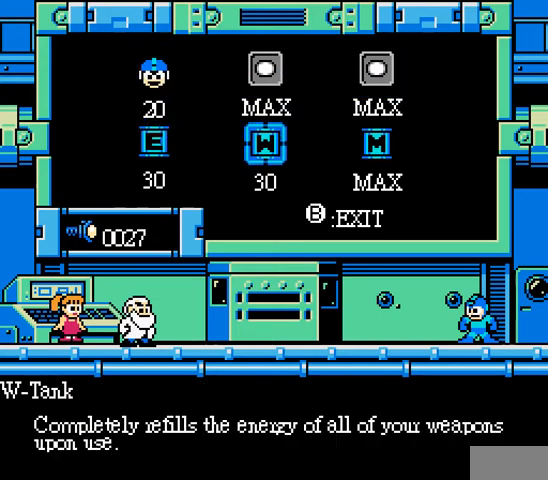
{"buttons": [], "events": [[133, "DPAD_RIGHT", "up"]]}
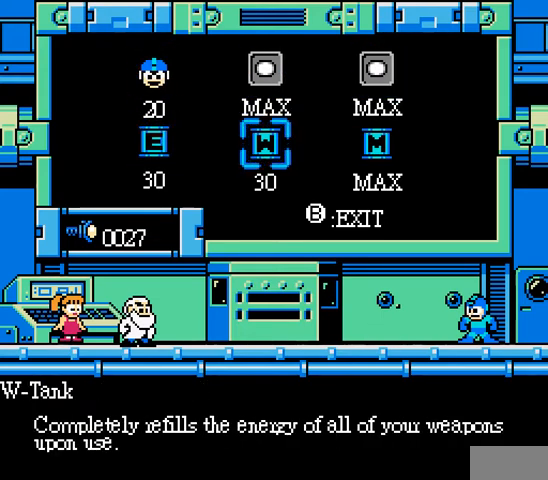
{"buttons": [], "events": [[33, "DPAD_RIGHT", "down"], [133, "DPAD_RIGHT", "up"], [300, "DPAD_LEFT", "down"], [367, "DPAD_LEFT", "up"]]}
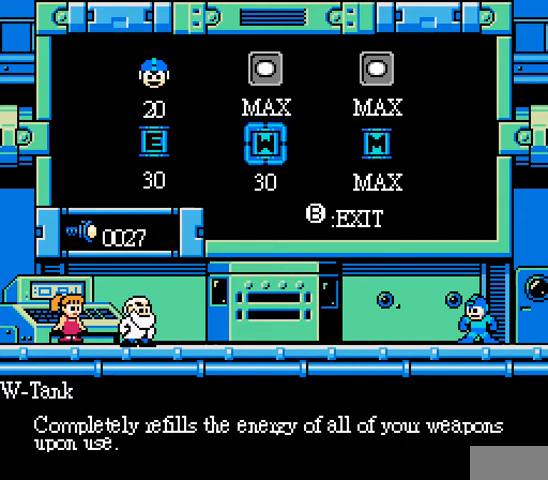
{"buttons": [], "events": [[33, "DPAD_RIGHT", "down"], [133, "DPAD_RIGHT", "up"], [300, "START", "down"], [400, "START", "up"]]}
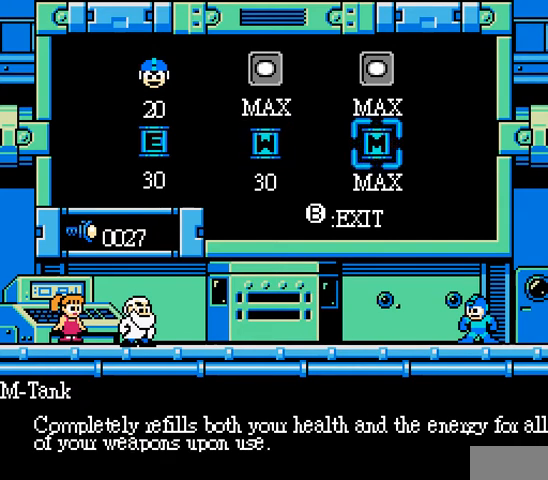
{"buttons": [], "events": [[200, "DPAD_LEFT", "down"], [300, "DPAD_LEFT", "up"]]}
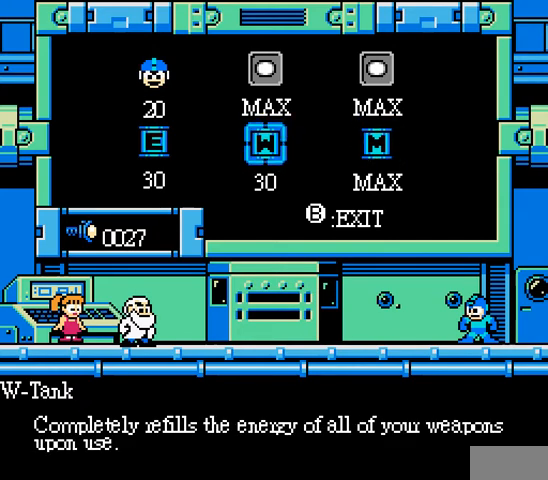
{"buttons": [], "events": [[367, "DPAD_LEFT", "down"], [467, "DPAD_LEFT", "up"]]}
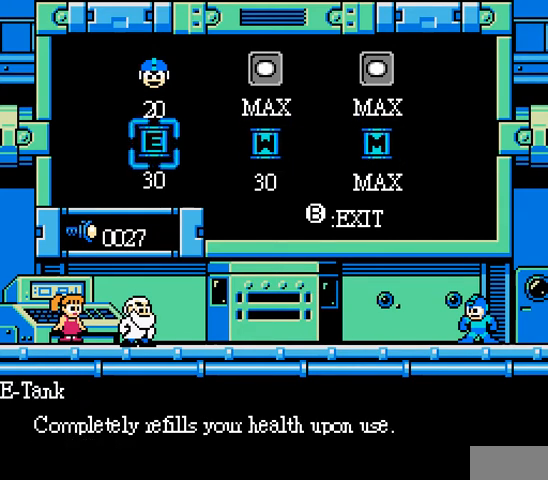
{"buttons": [], "events": [[200, "DPAD_RIGHT", "down"], [300, "DPAD_RIGHT", "up"]]}
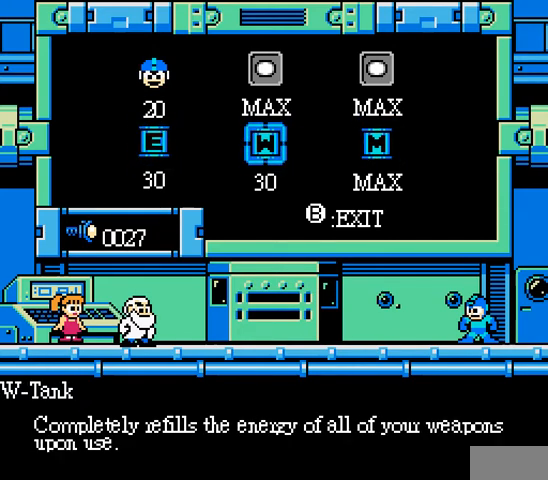
{"buttons": [], "events": [[367, "START", "down"], [500, "START", "up"]]}
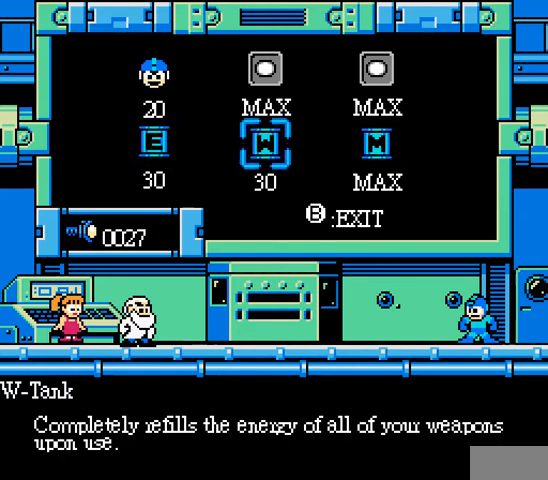
{"buttons": [], "events": []}